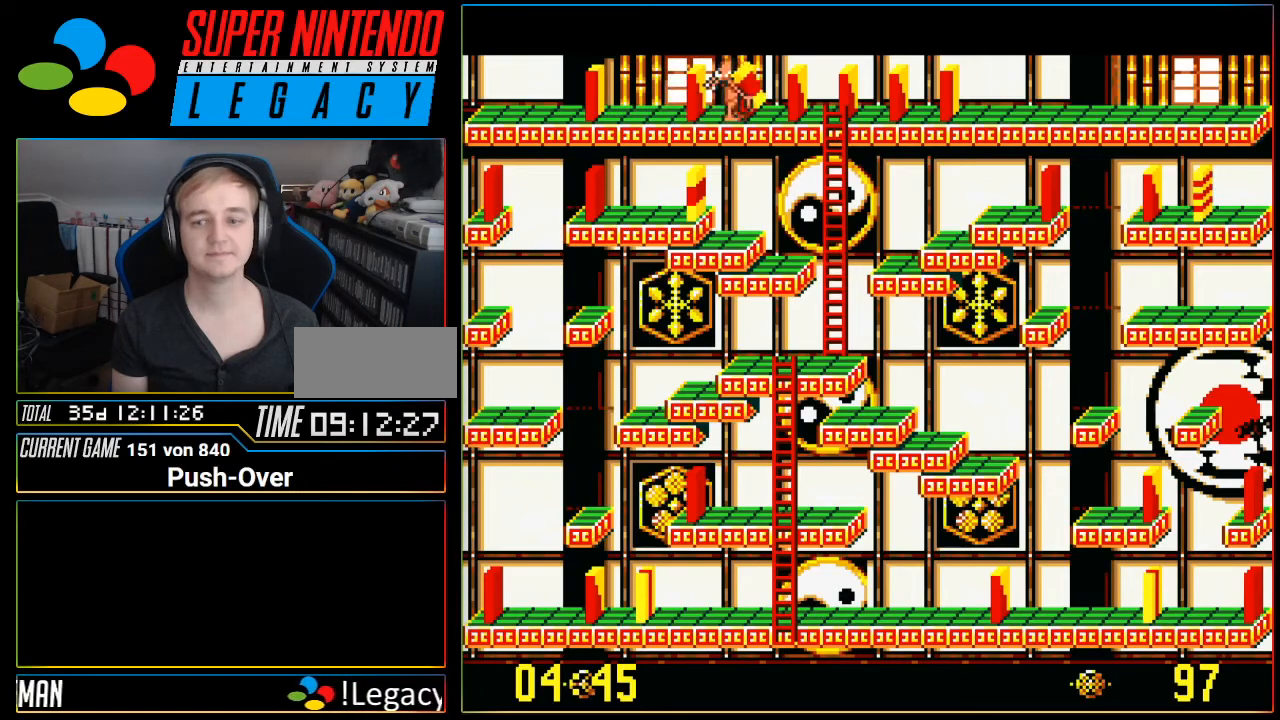
Gameplay with a controller (Nintendo layout); each line is a JSON object with the inputs held at the frame after it. "events" lists button and stick changes between this image and that frame as [ms after this image, input, new state], when the widget could be followed in between. Not read: L3 R3.
{"buttons": ["DPAD_RIGHT"], "events": []}
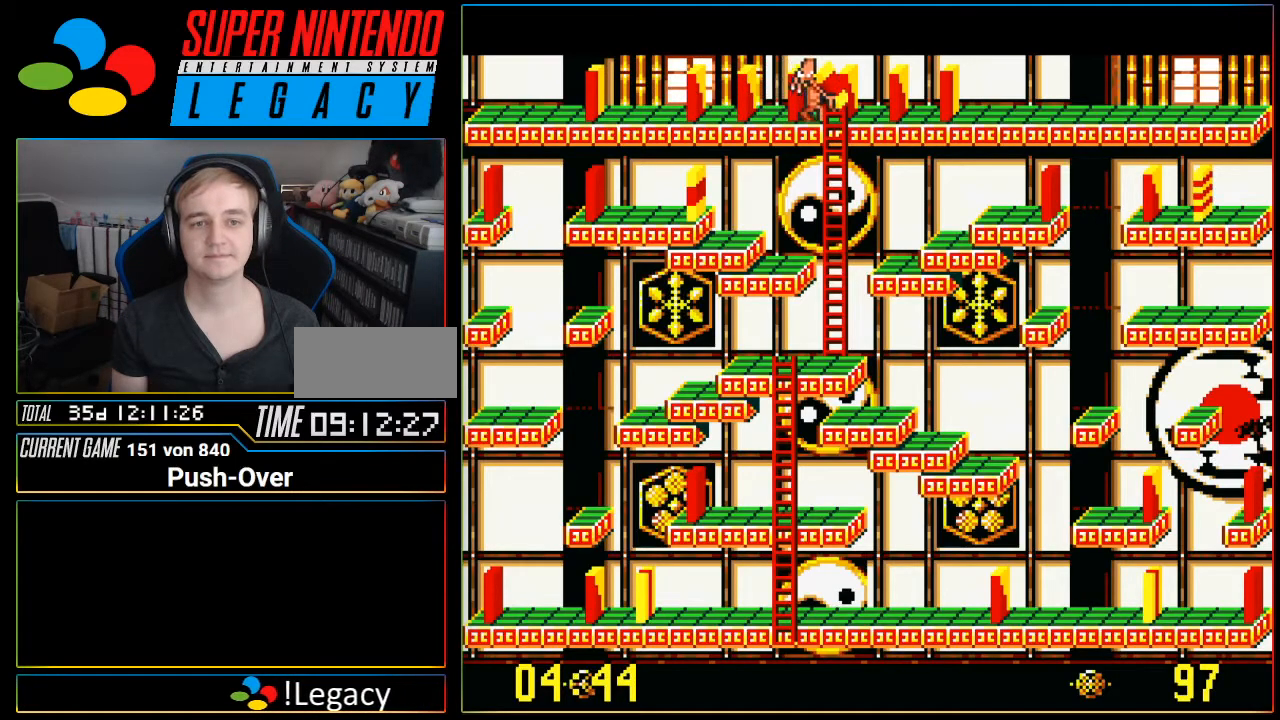
{"buttons": ["DPAD_LEFT"], "events": [[267, "DPAD_RIGHT", "up"], [484, "DPAD_LEFT", "down"]]}
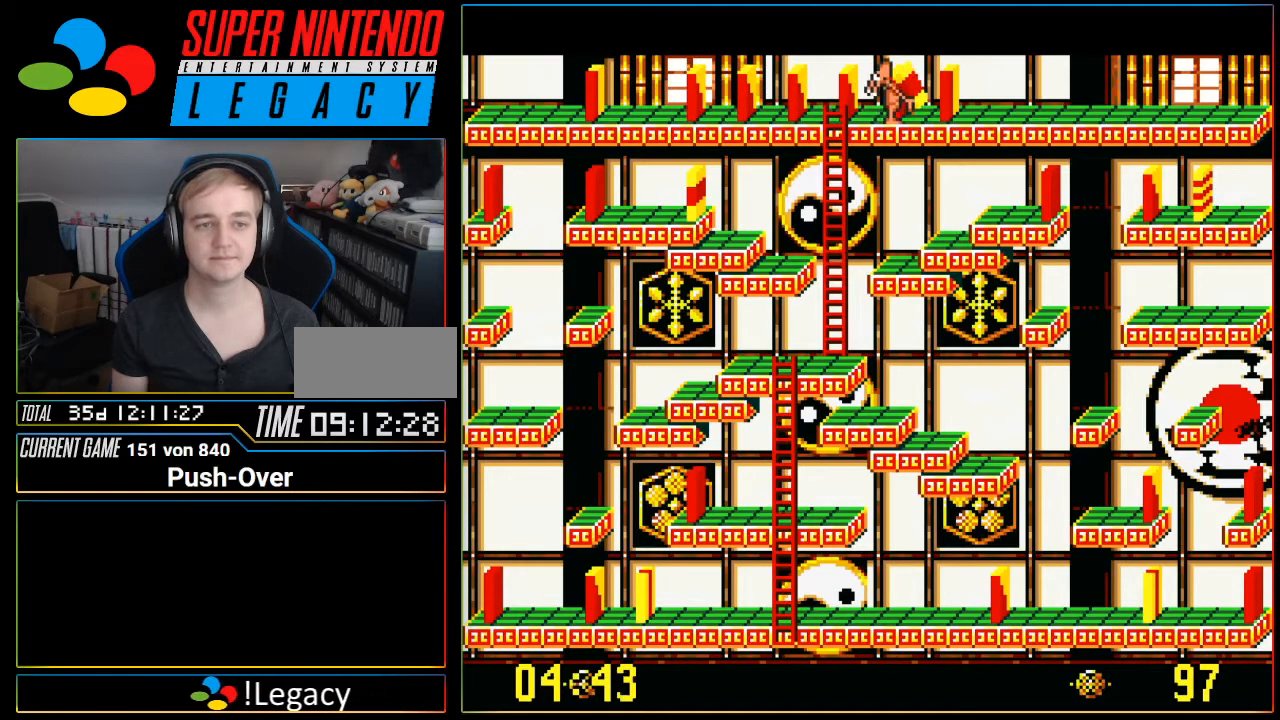
{"buttons": ["DPAD_LEFT"], "events": []}
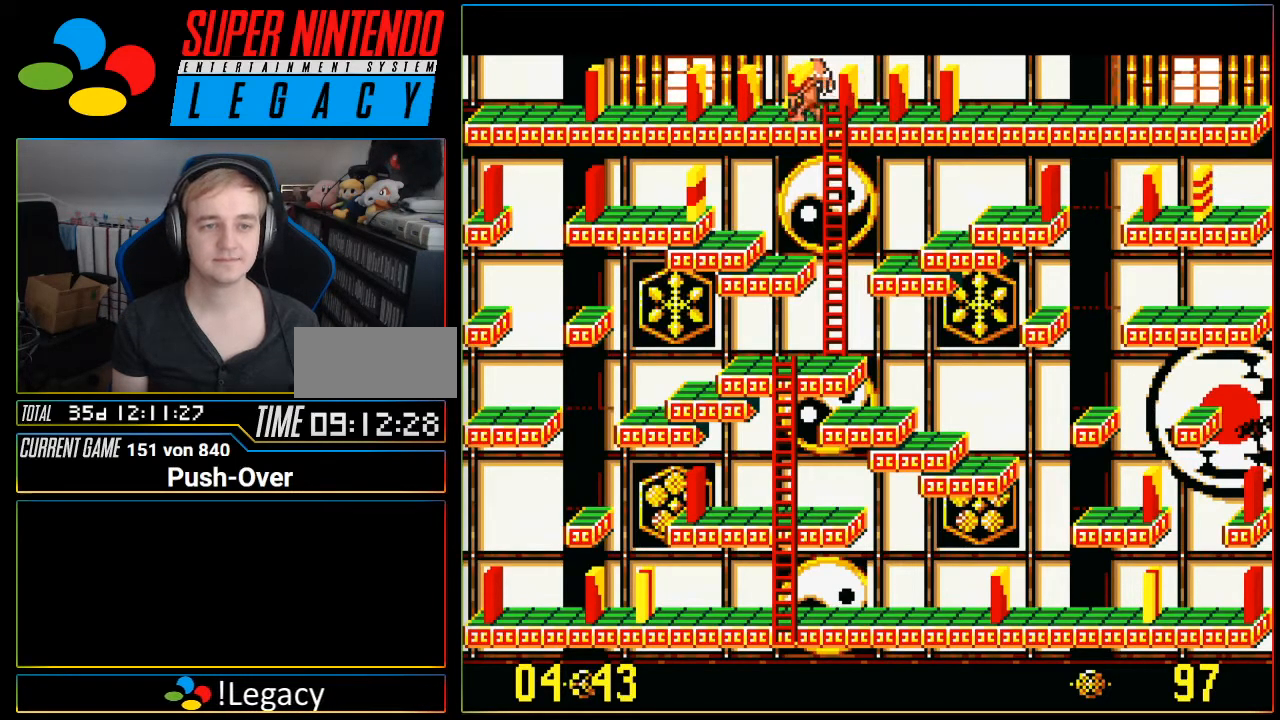
{"buttons": [], "events": [[100, "DPAD_LEFT", "up"]]}
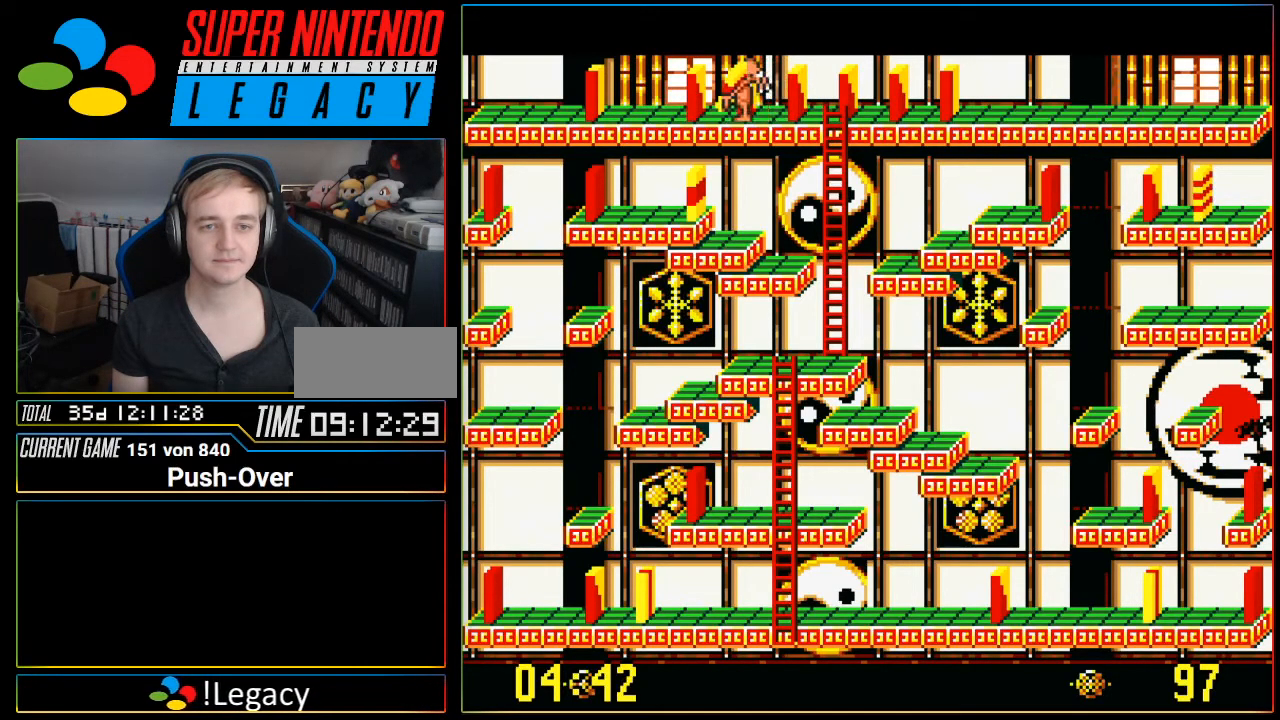
{"buttons": ["DPAD_RIGHT"], "events": [[100, "DPAD_RIGHT", "down"]]}
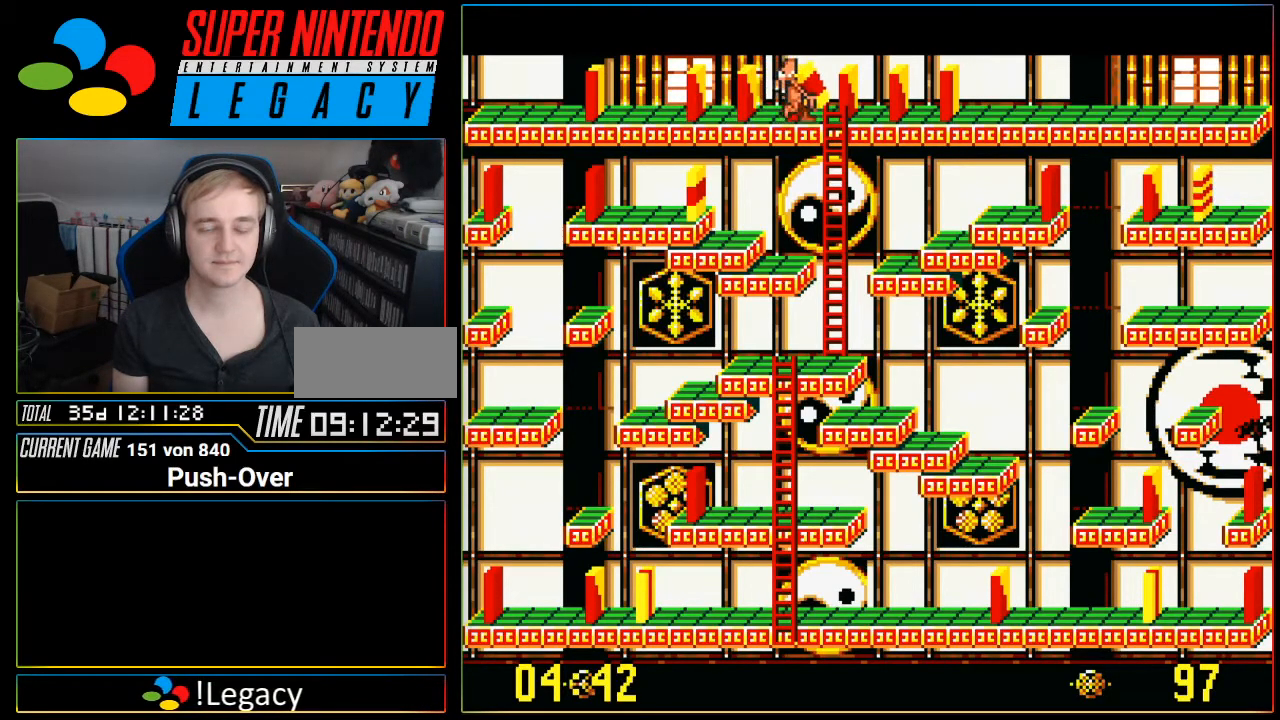
{"buttons": ["DPAD_RIGHT"], "events": []}
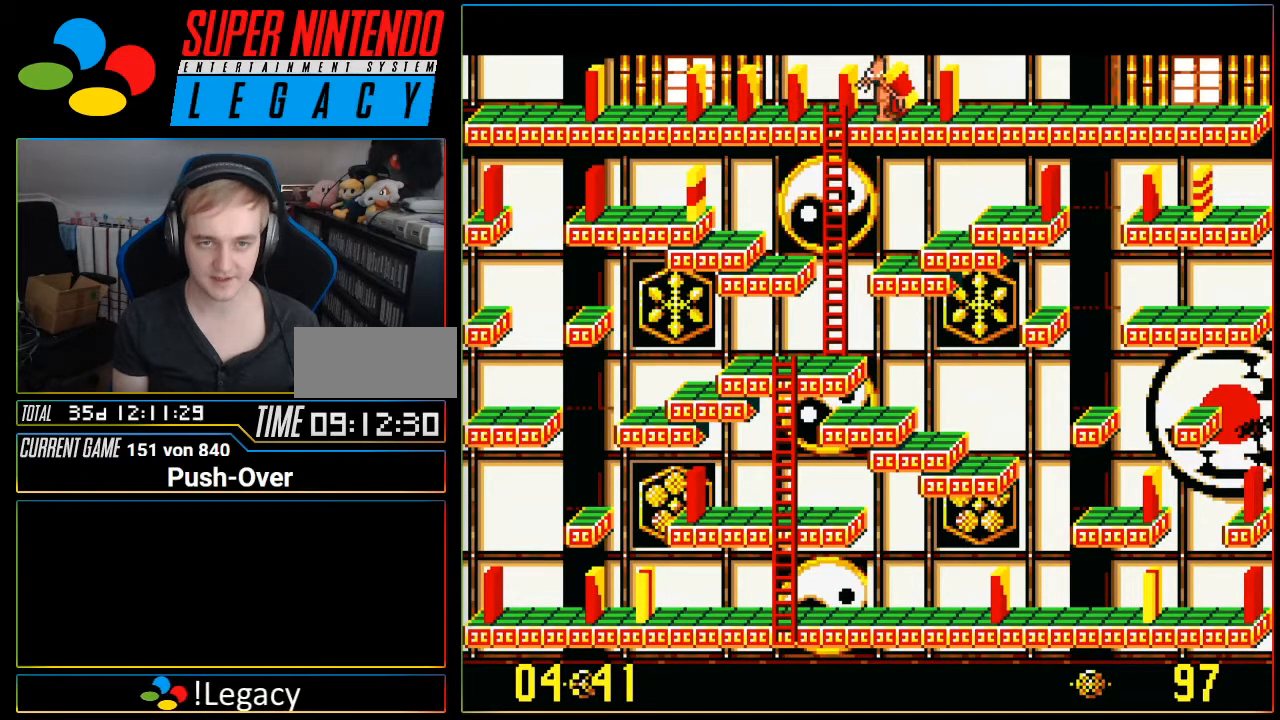
{"buttons": ["DPAD_RIGHT"], "events": []}
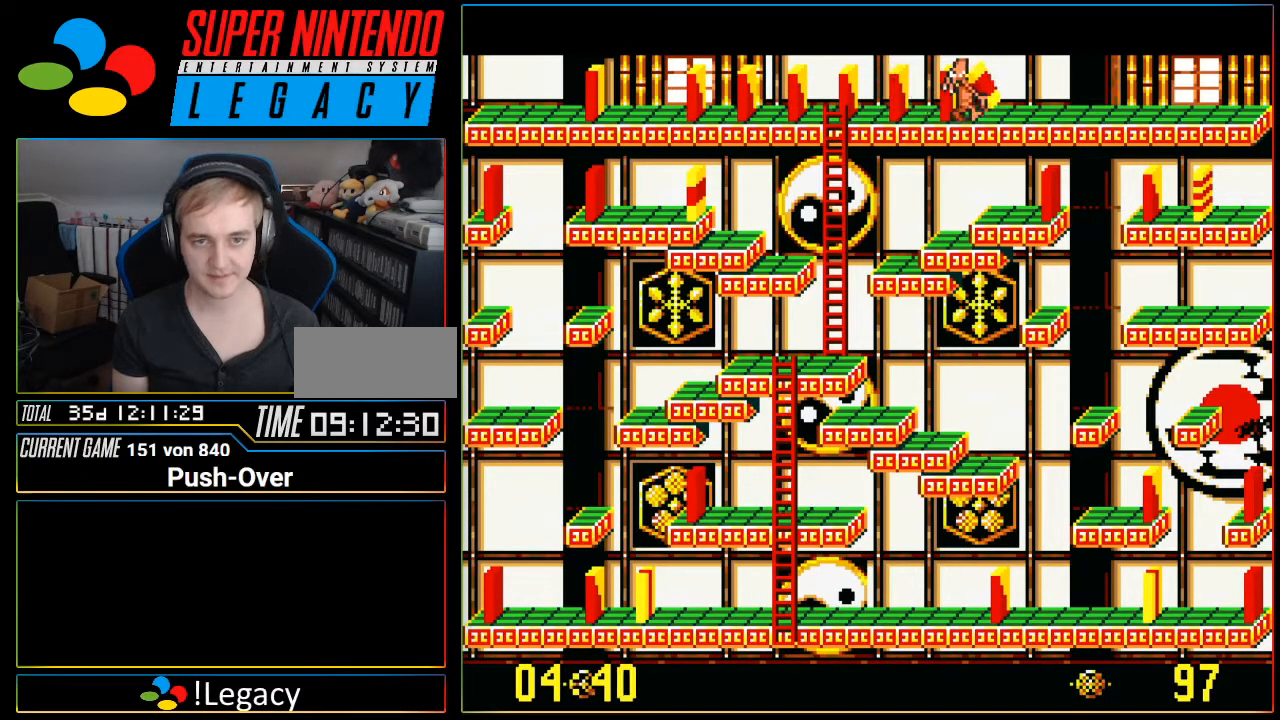
{"buttons": ["A"], "events": [[200, "DPAD_RIGHT", "up"], [267, "A", "down"]]}
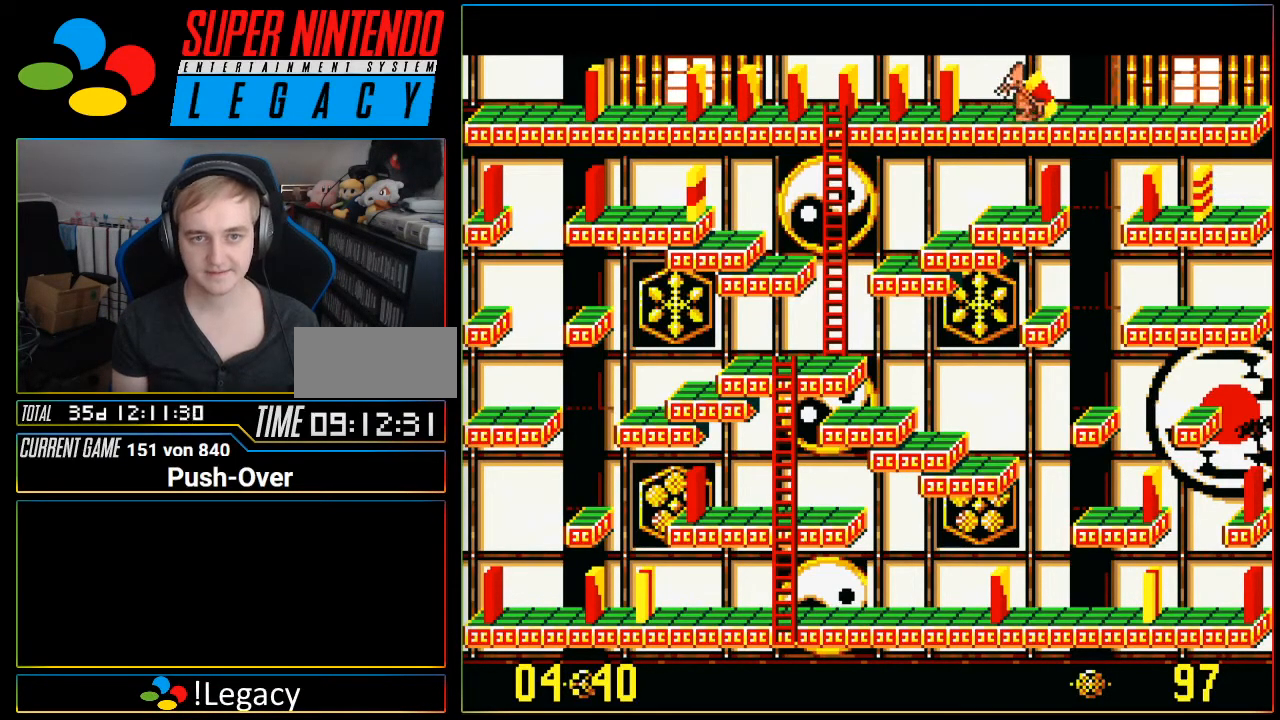
{"buttons": [], "events": [[50, "A", "up"]]}
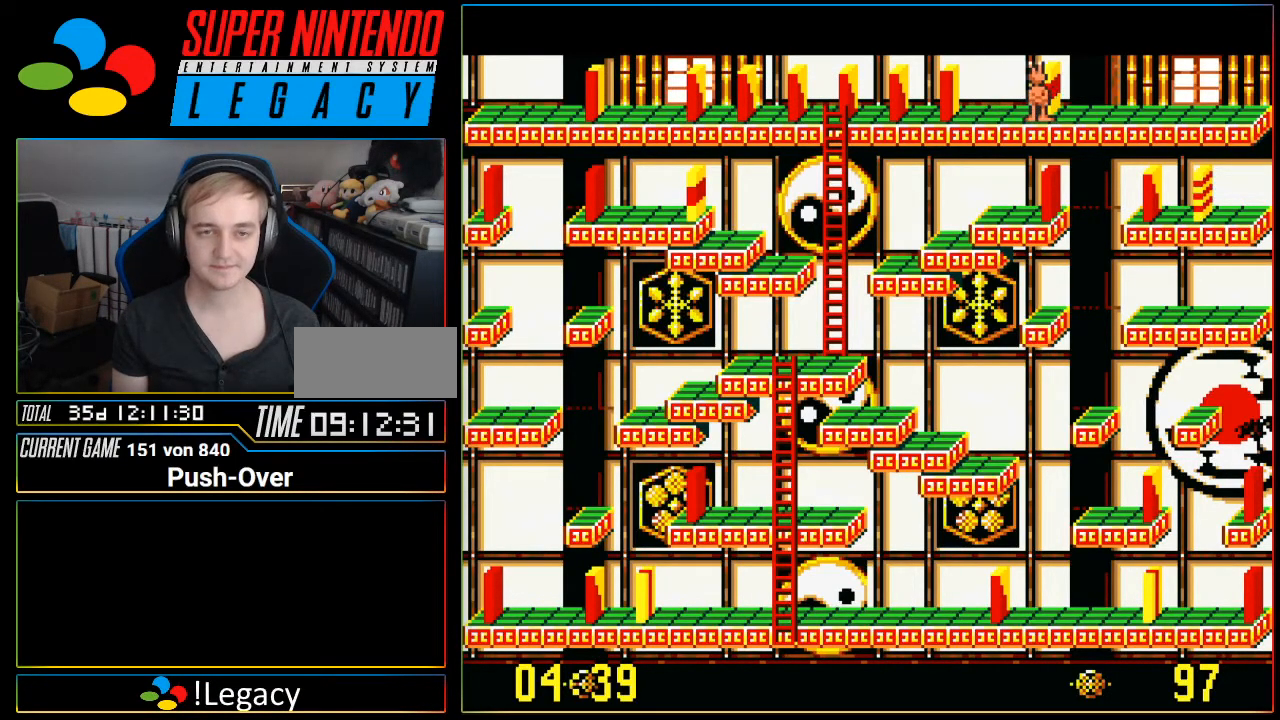
{"buttons": [], "events": [[16, "DPAD_LEFT", "down"], [333, "DPAD_LEFT", "up"]]}
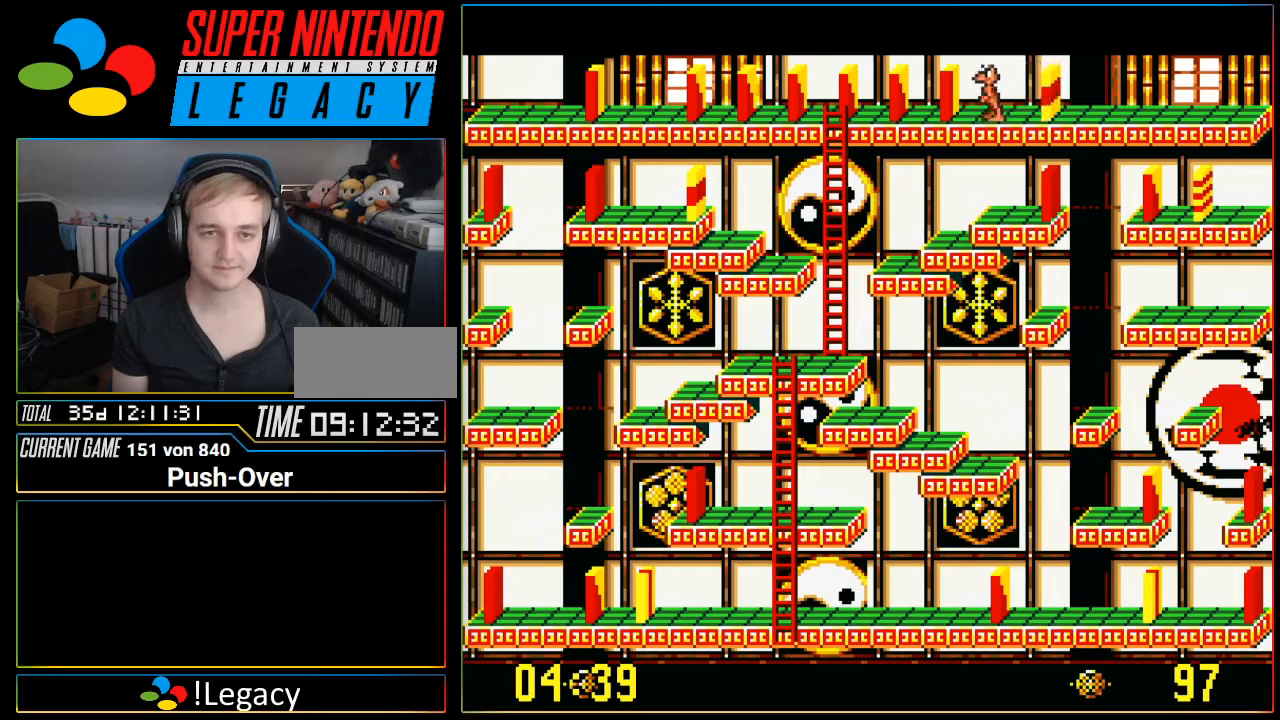
{"buttons": ["A"], "events": [[17, "A", "down"], [200, "A", "up"], [234, "DPAD_LEFT", "down"], [334, "DPAD_LEFT", "up"], [434, "A", "down"]]}
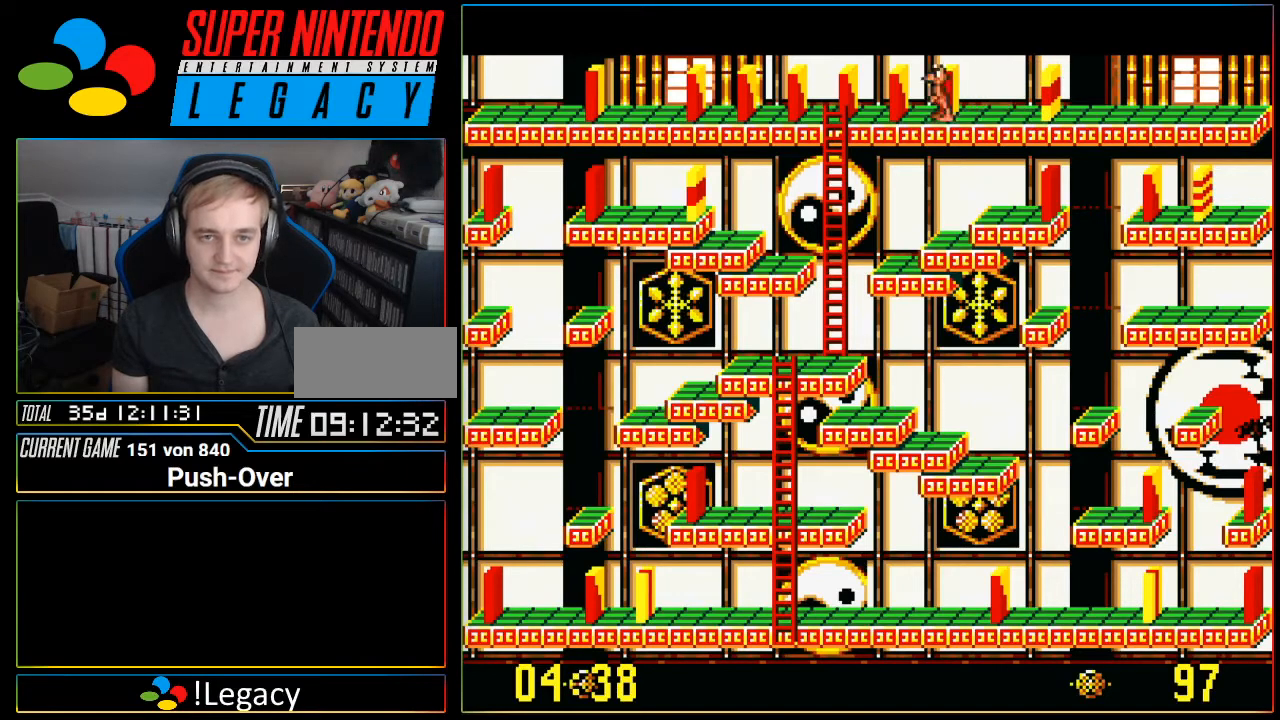
{"buttons": [], "events": [[117, "A", "up"]]}
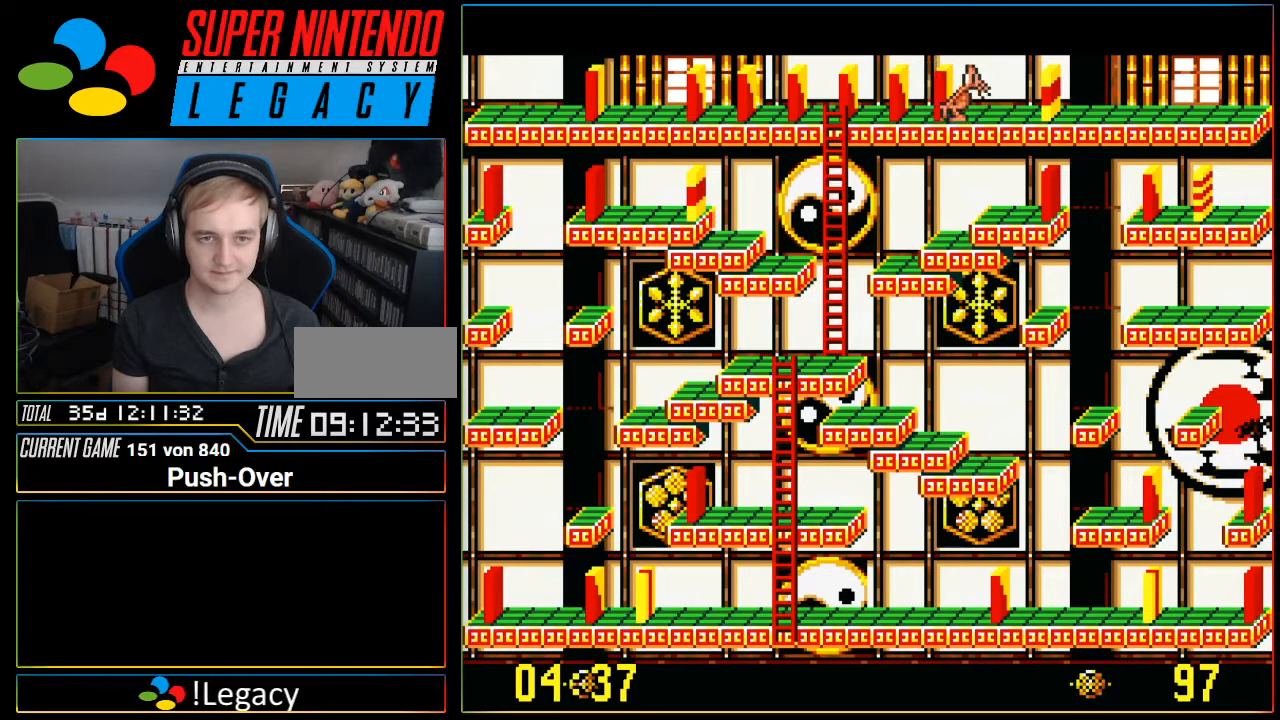
{"buttons": [], "events": [[317, "DPAD_RIGHT", "down"], [467, "DPAD_RIGHT", "up"]]}
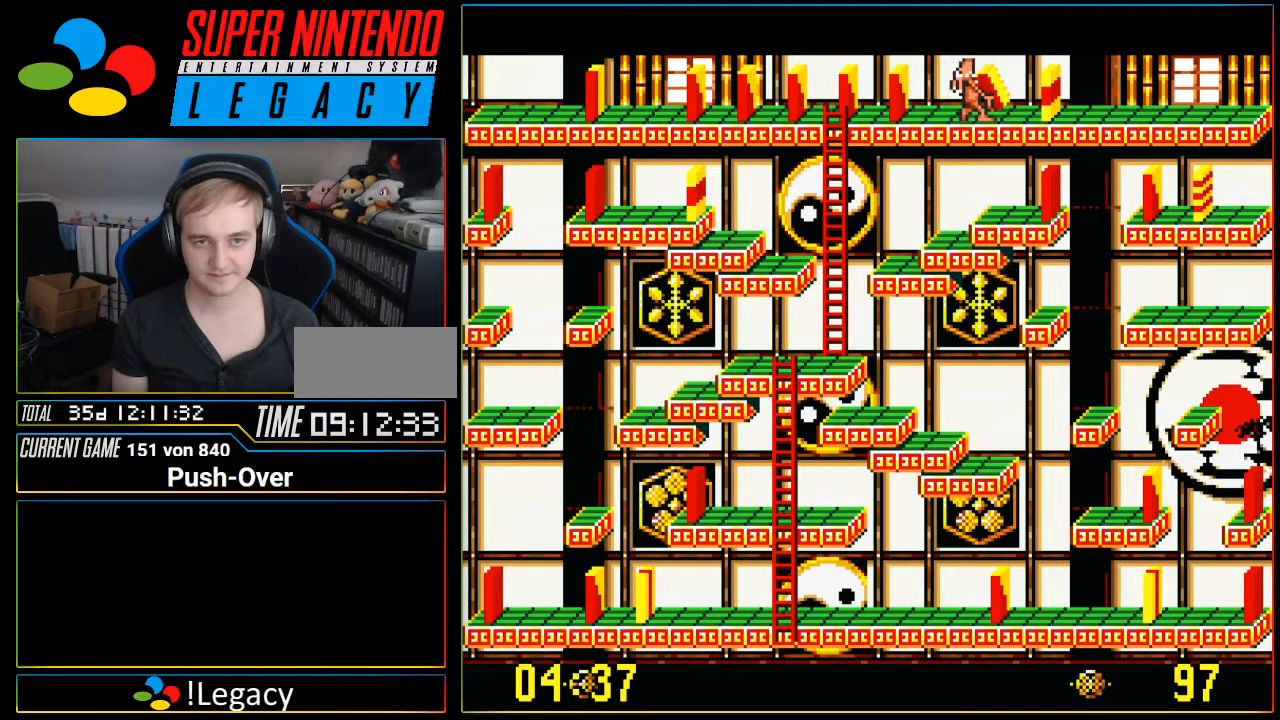
{"buttons": [], "events": [[100, "A", "down"], [283, "A", "up"]]}
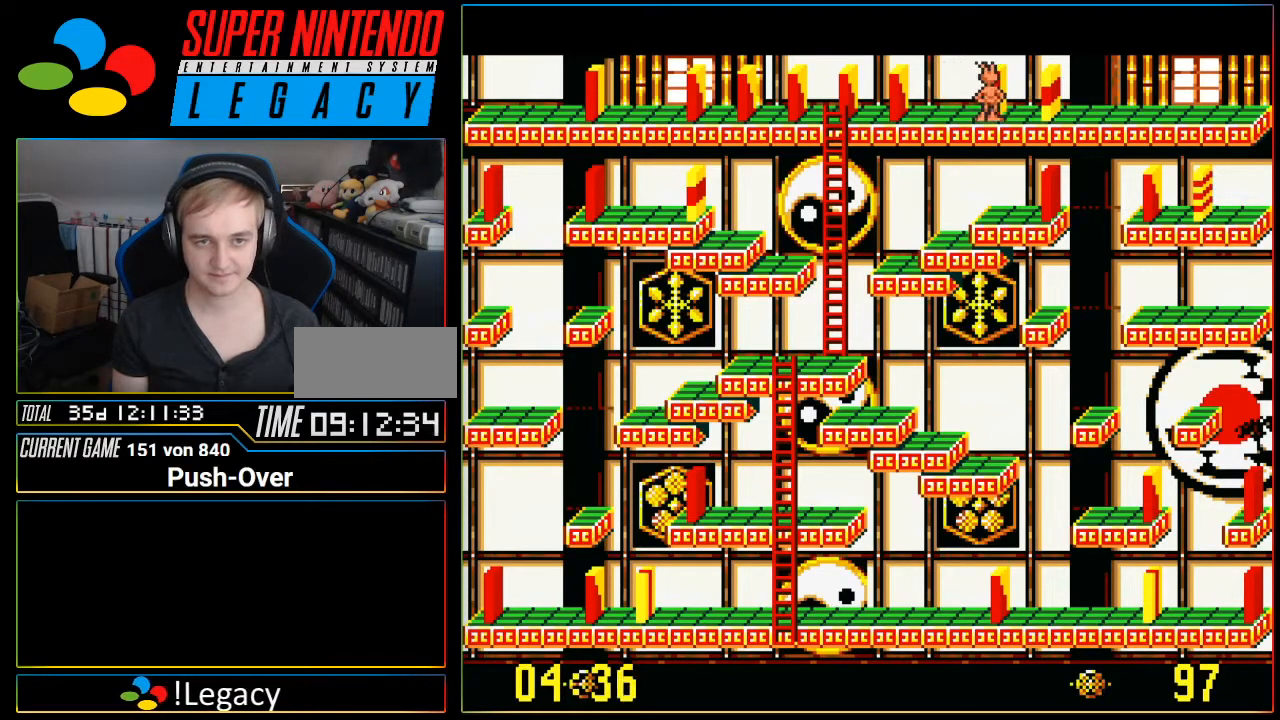
{"buttons": ["DPAD_RIGHT"], "events": [[367, "DPAD_RIGHT", "down"]]}
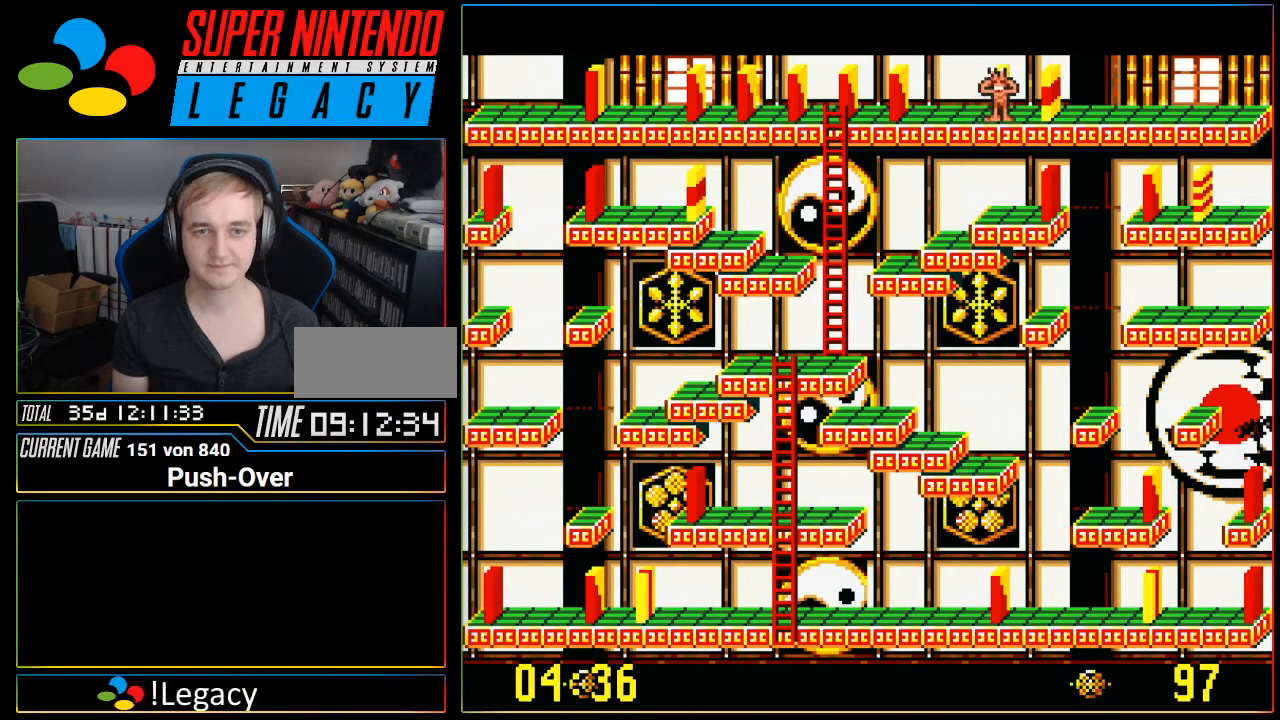
{"buttons": [], "events": [[33, "DPAD_RIGHT", "up"], [283, "DPAD_RIGHT", "down"], [367, "DPAD_RIGHT", "up"]]}
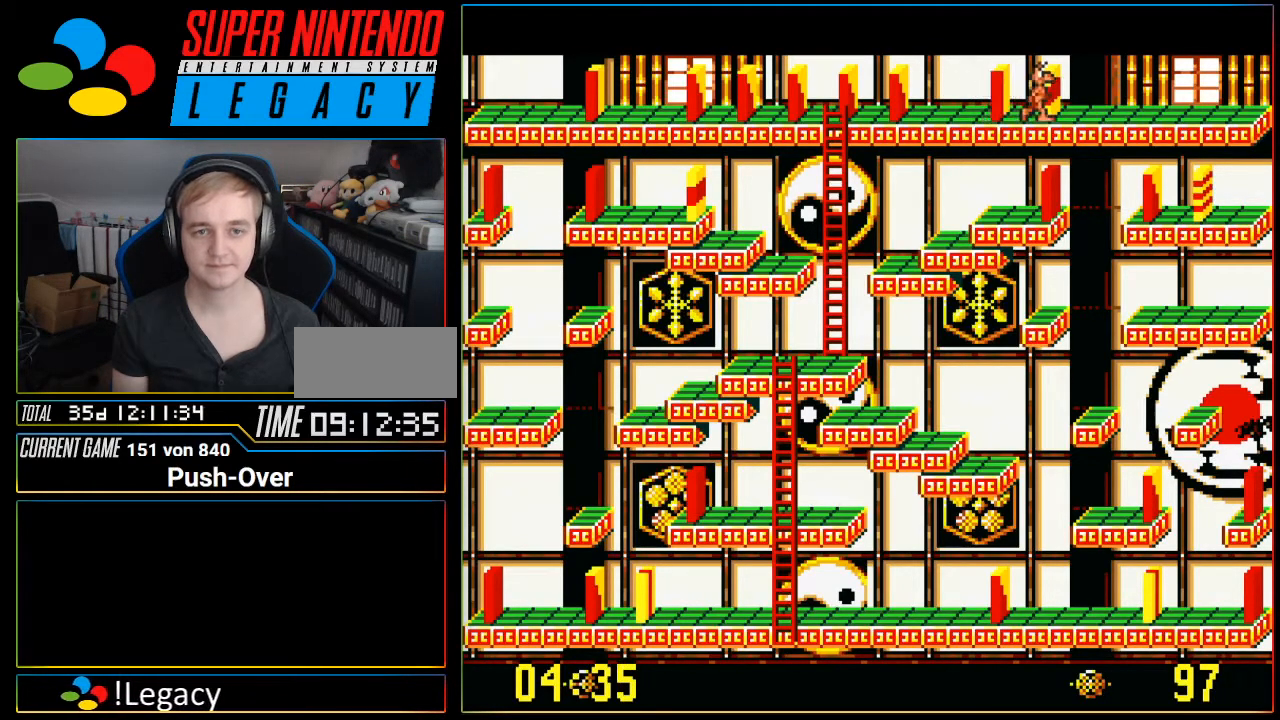
{"buttons": [], "events": [[150, "A", "down"], [367, "A", "up"]]}
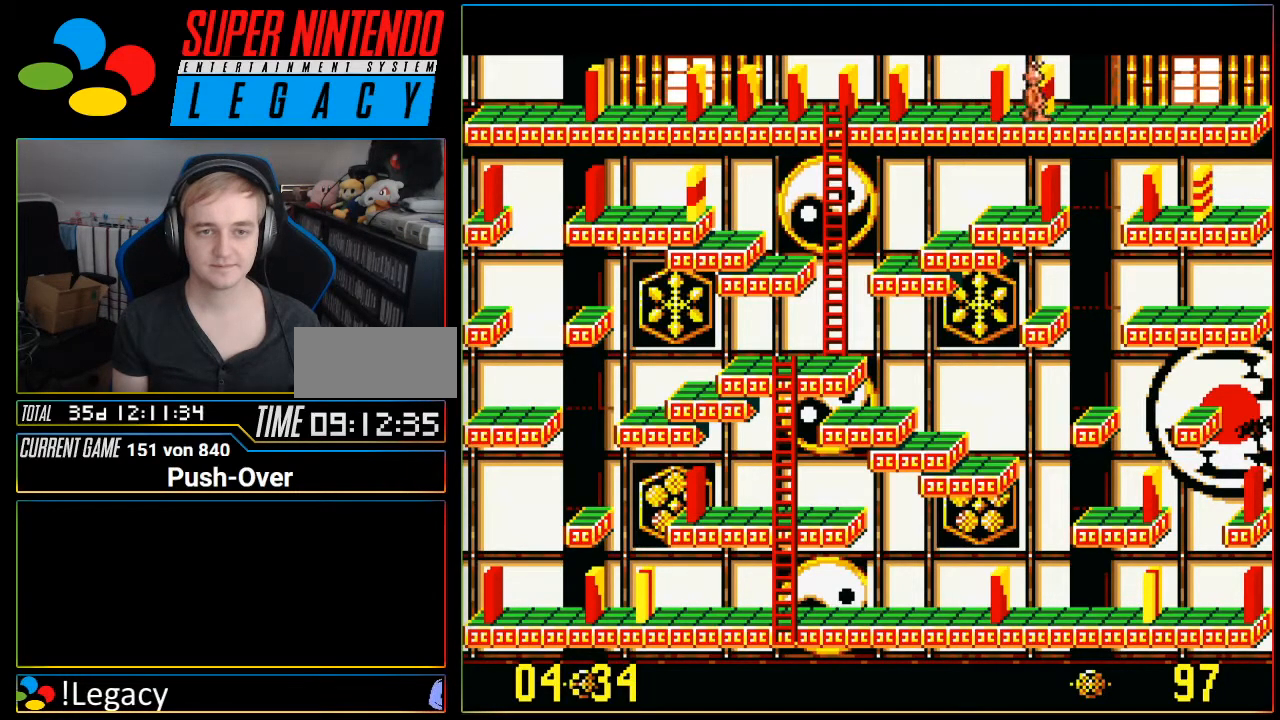
{"buttons": ["DPAD_LEFT"], "events": [[283, "DPAD_LEFT", "down"]]}
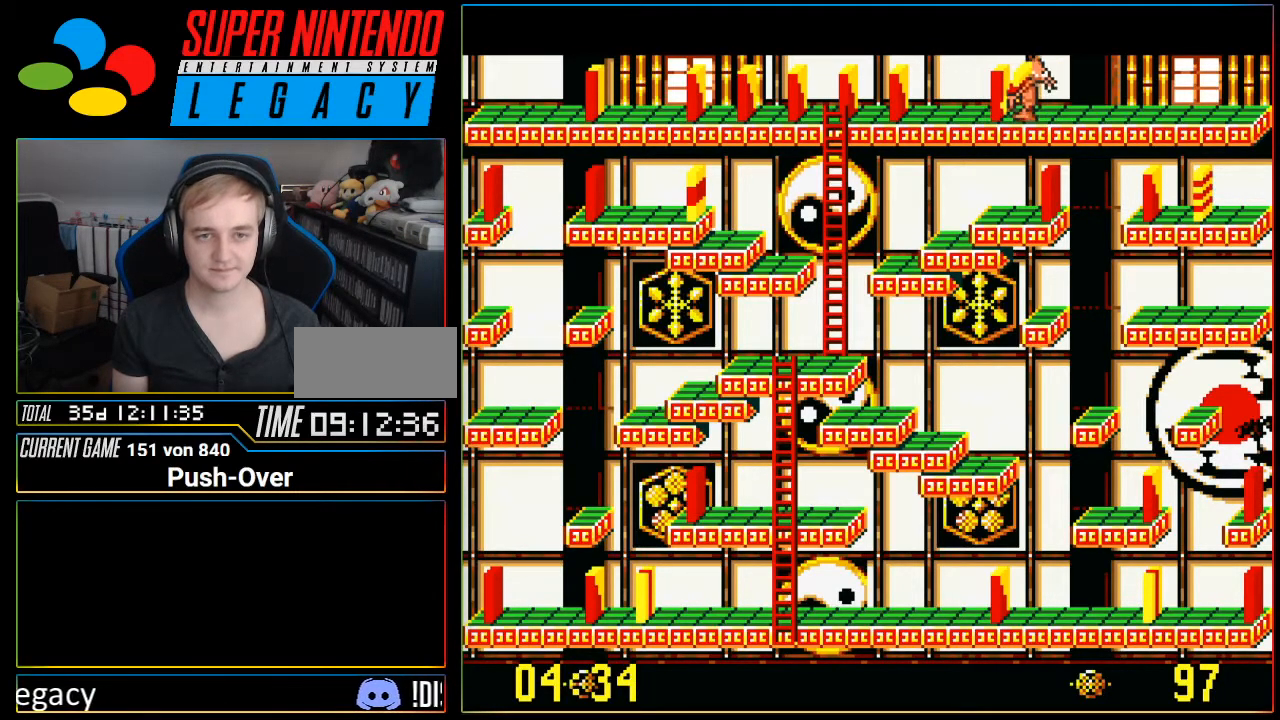
{"buttons": ["A"], "events": [[251, "DPAD_LEFT", "up"], [367, "A", "down"]]}
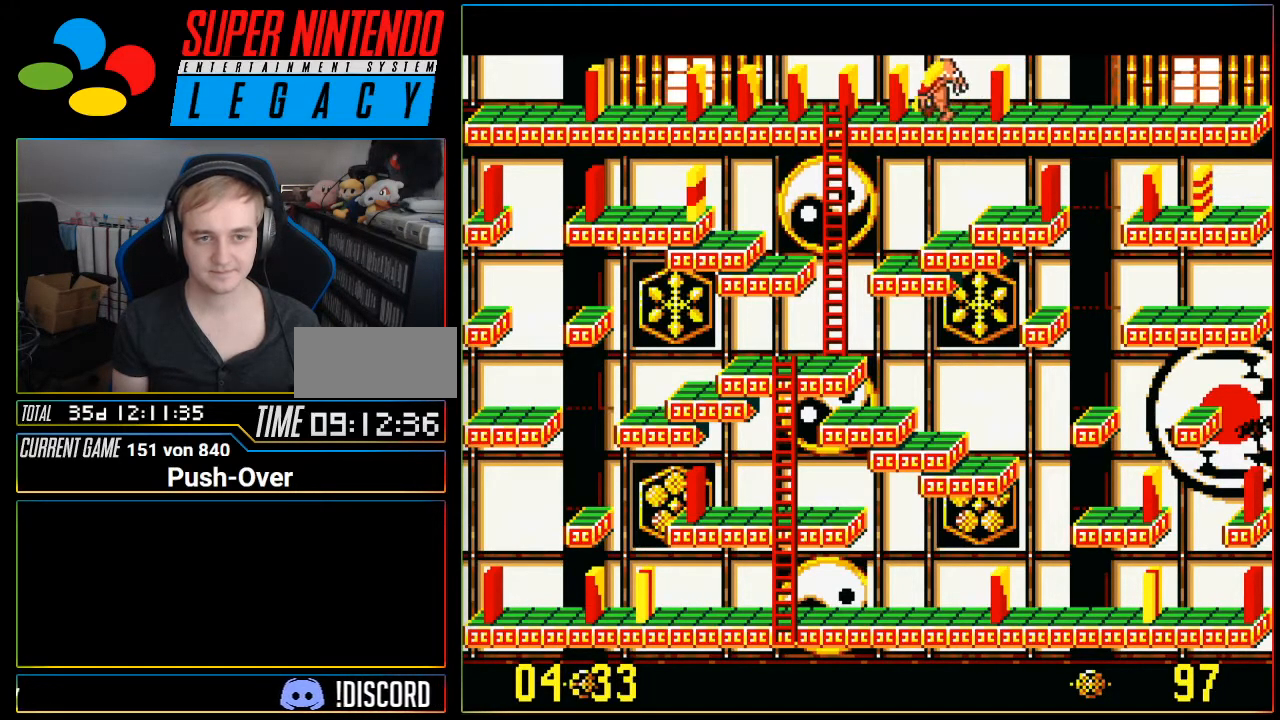
{"buttons": [], "events": [[200, "A", "up"]]}
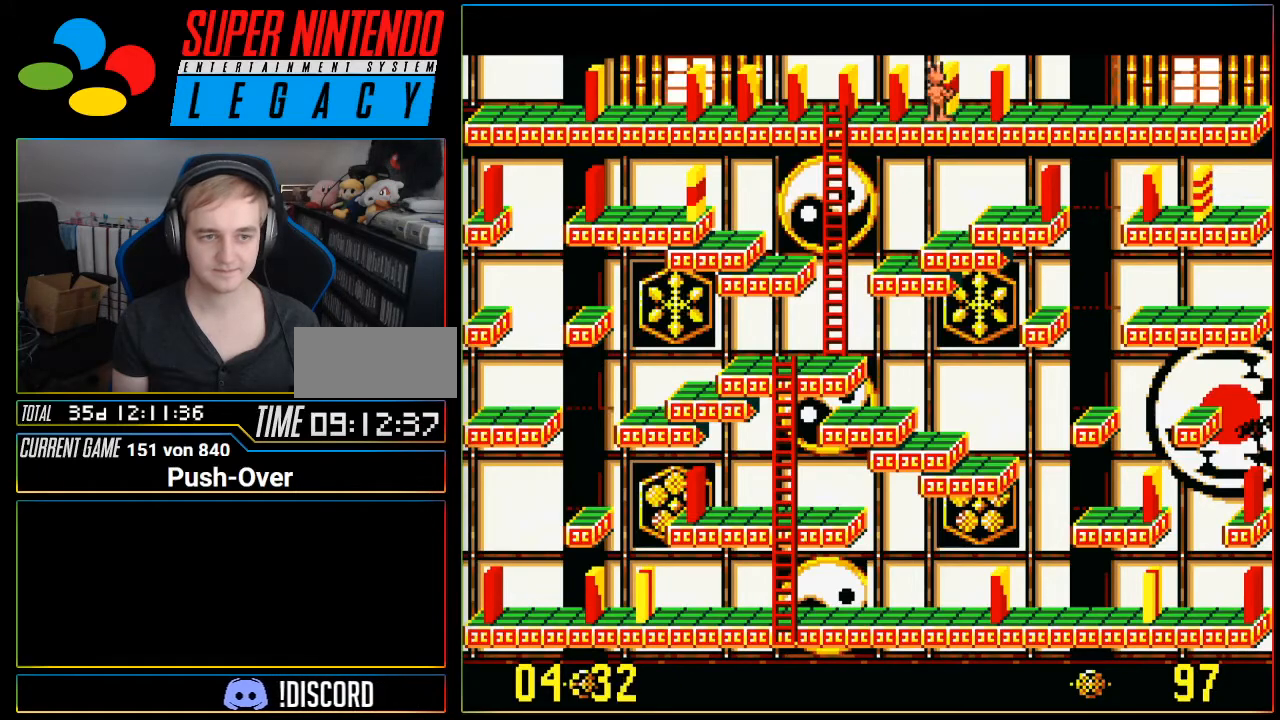
{"buttons": ["DPAD_LEFT"], "events": [[251, "DPAD_LEFT", "down"]]}
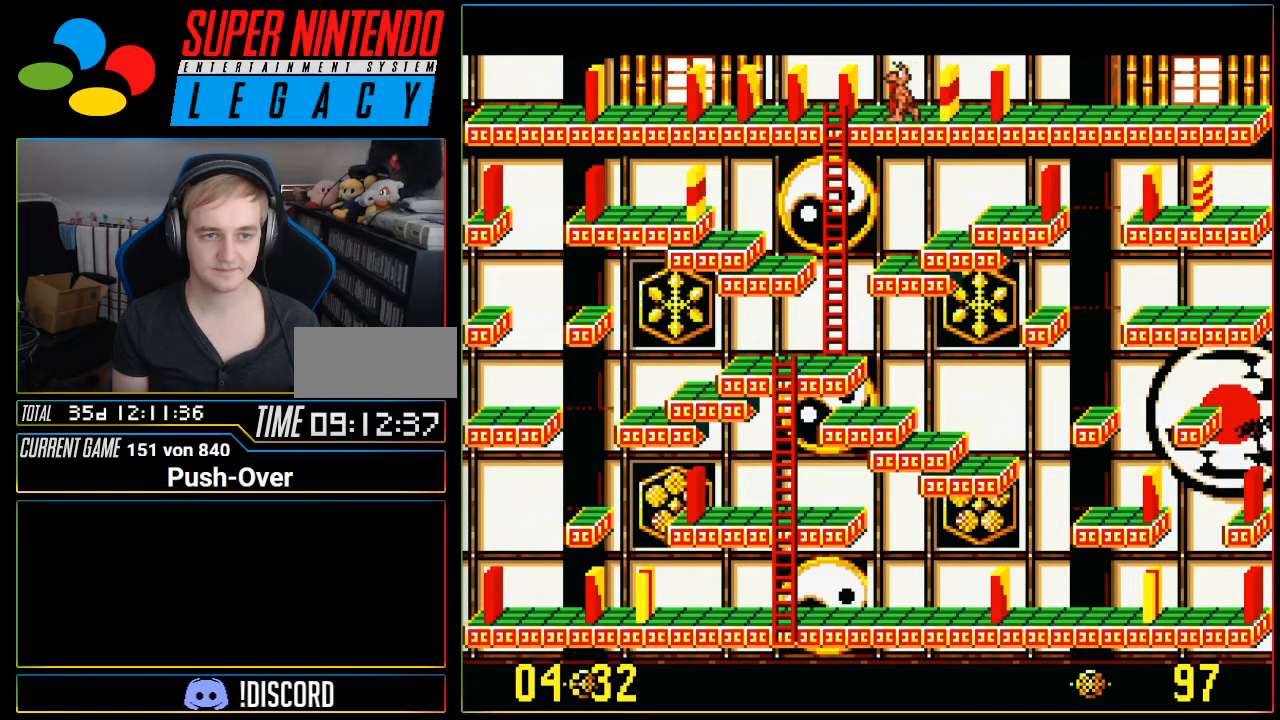
{"buttons": ["DPAD_LEFT"], "events": []}
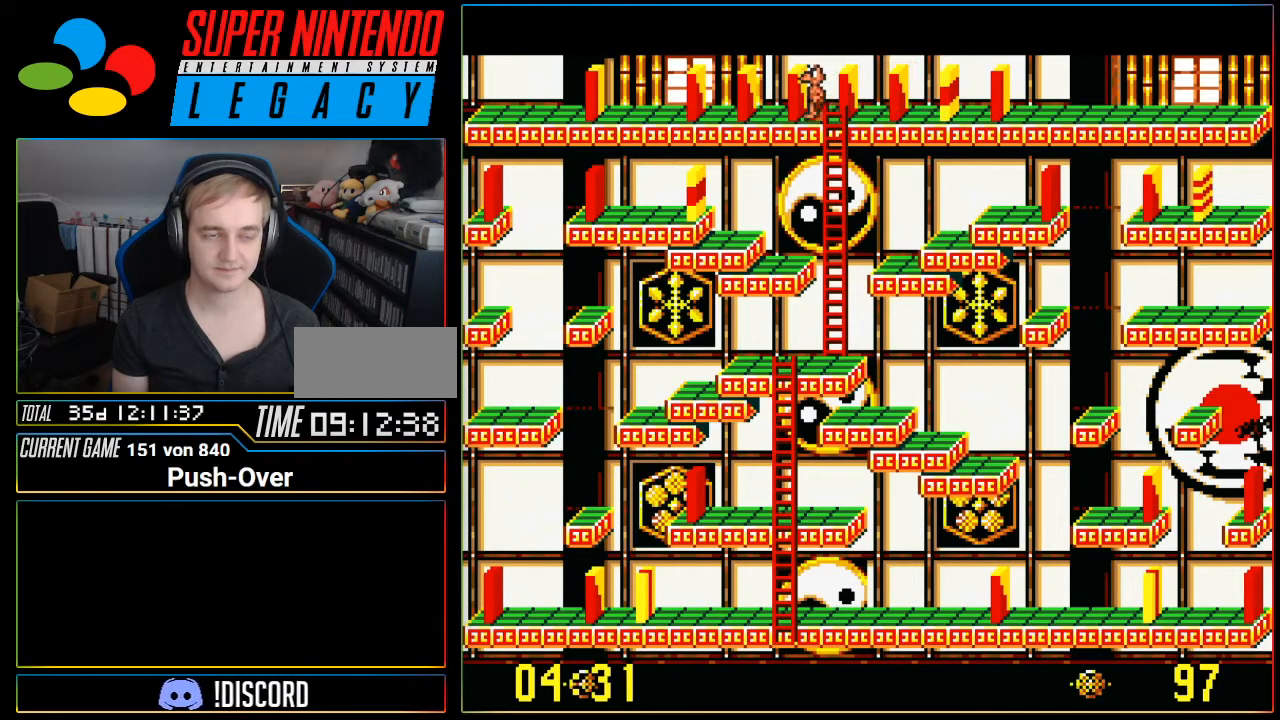
{"buttons": ["DPAD_LEFT"], "events": []}
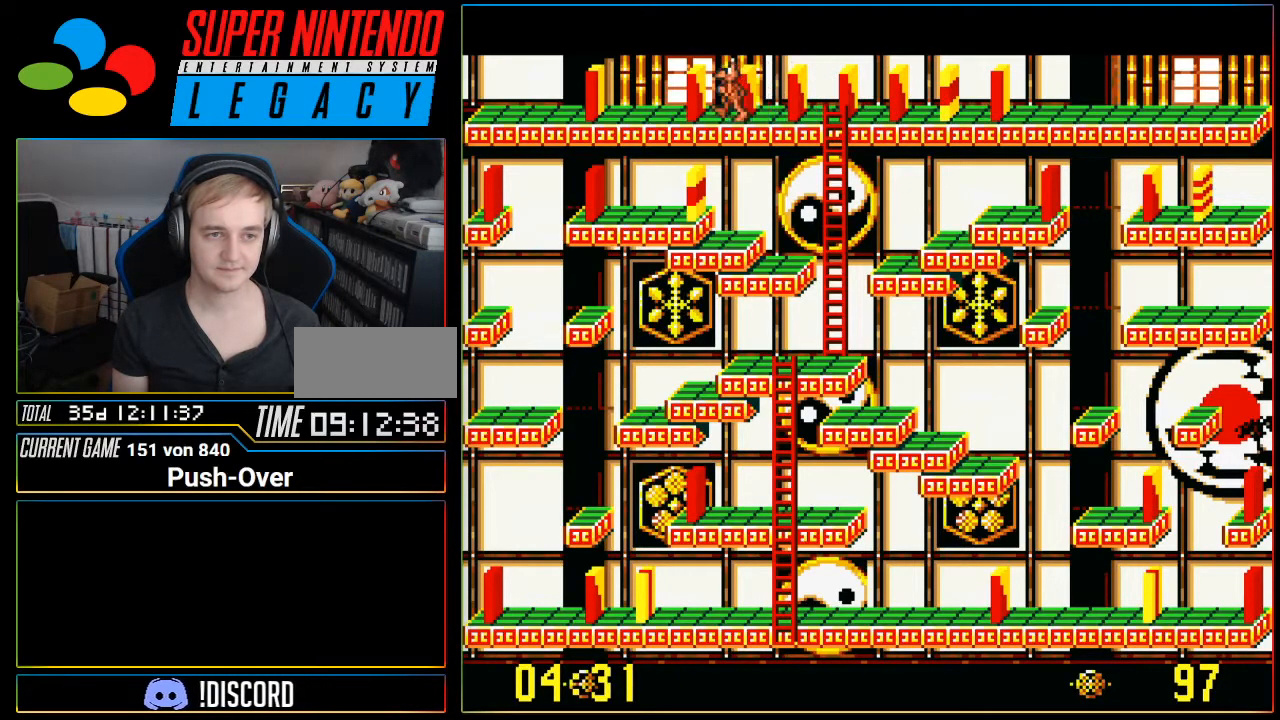
{"buttons": [], "events": [[500, "DPAD_LEFT", "up"]]}
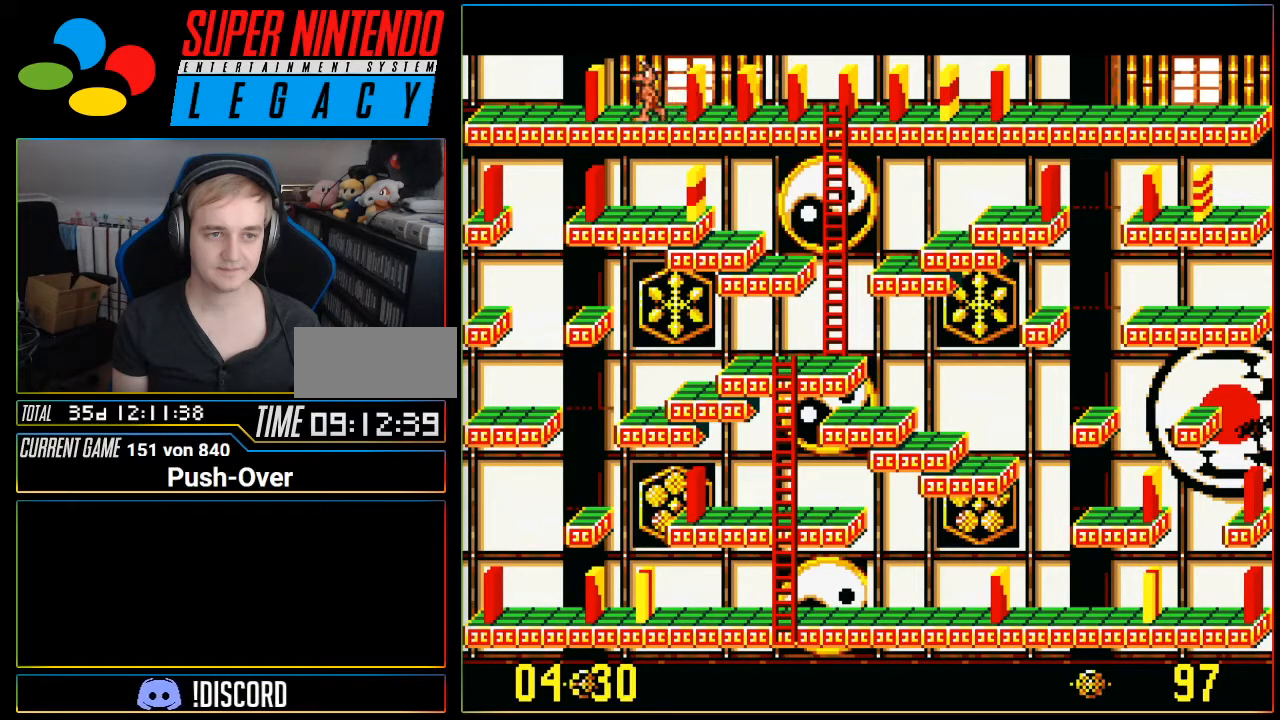
{"buttons": [], "events": []}
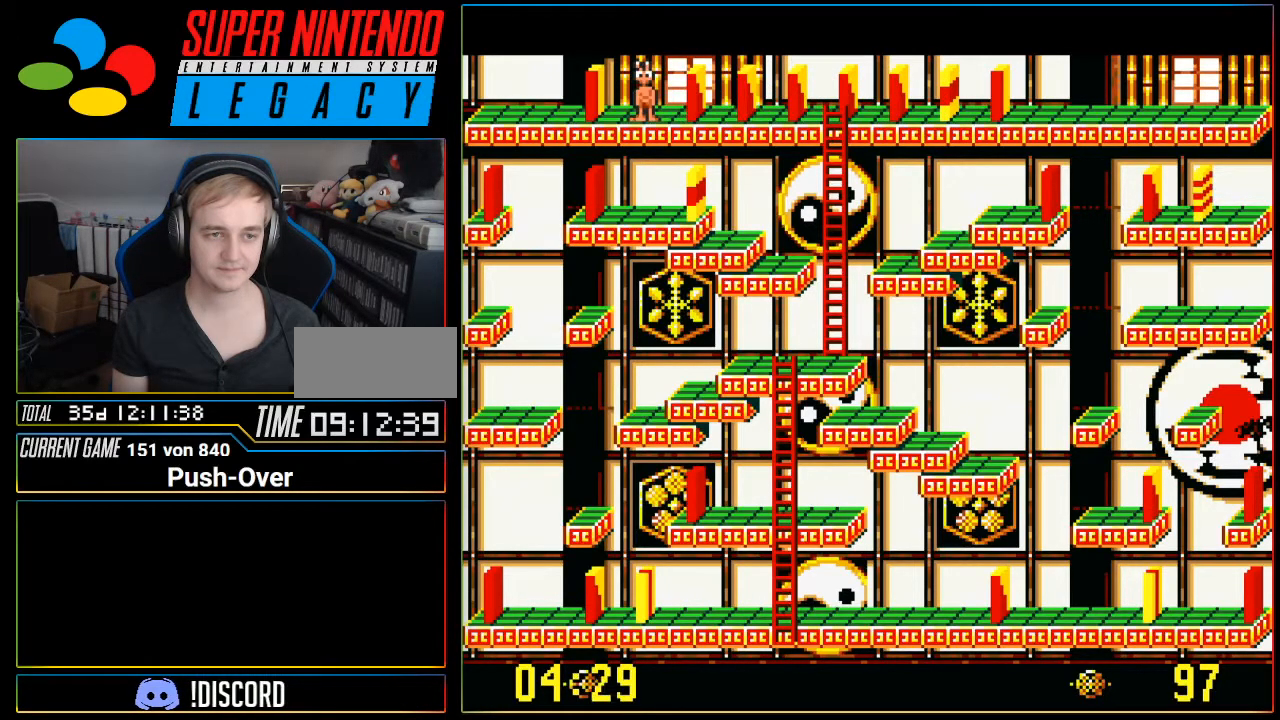
{"buttons": [], "events": [[150, "DPAD_LEFT", "down"], [283, "DPAD_LEFT", "up"]]}
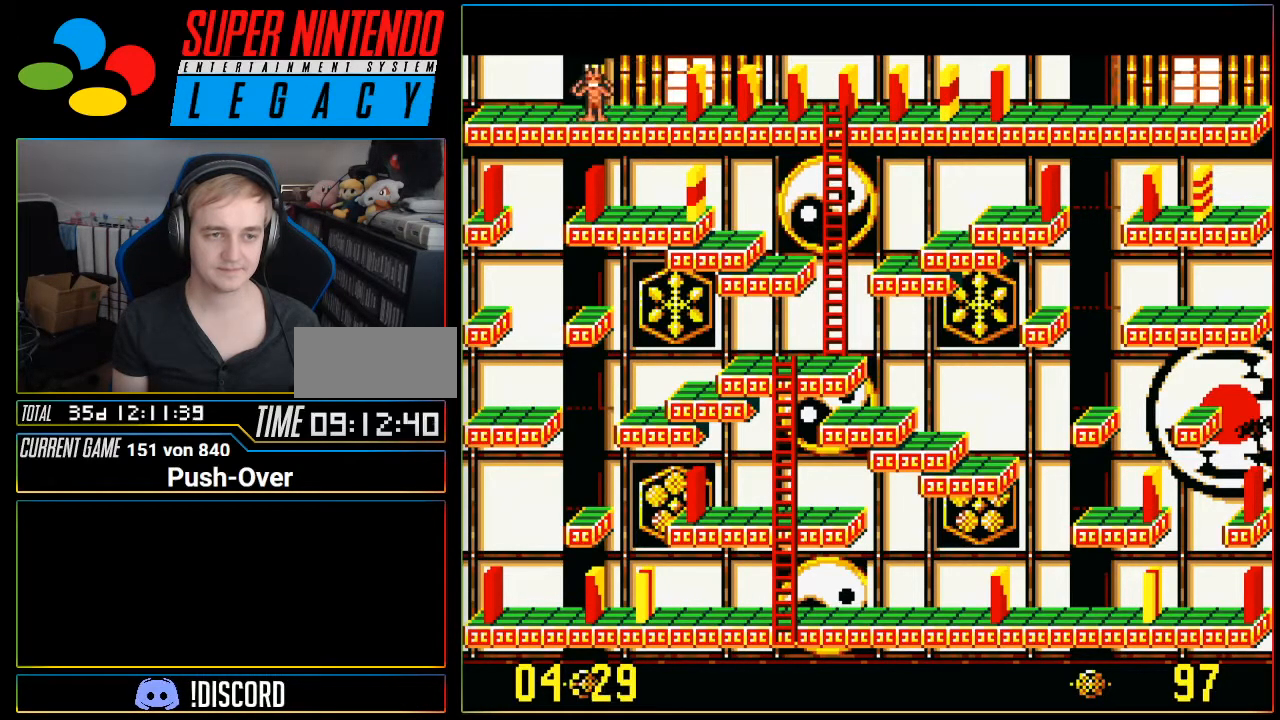
{"buttons": [], "events": [[67, "DPAD_RIGHT", "down"], [184, "DPAD_RIGHT", "up"]]}
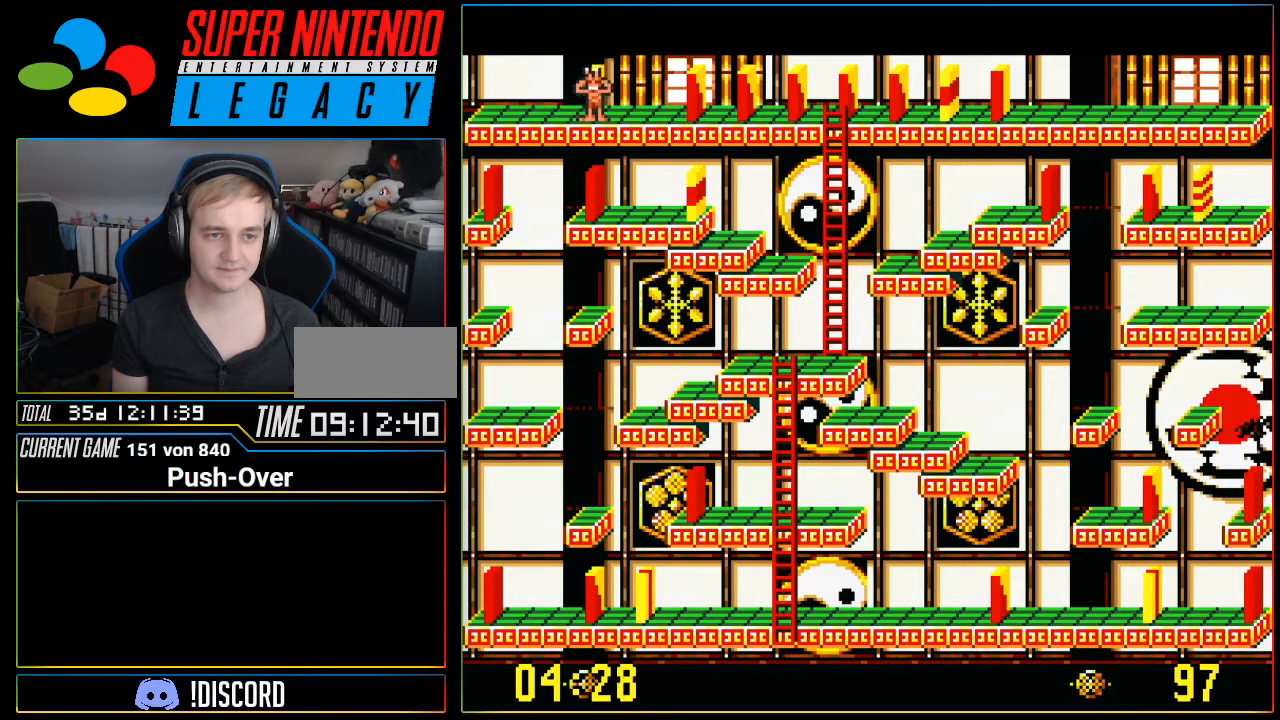
{"buttons": [], "events": [[66, "DPAD_RIGHT", "down"], [167, "DPAD_RIGHT", "up"]]}